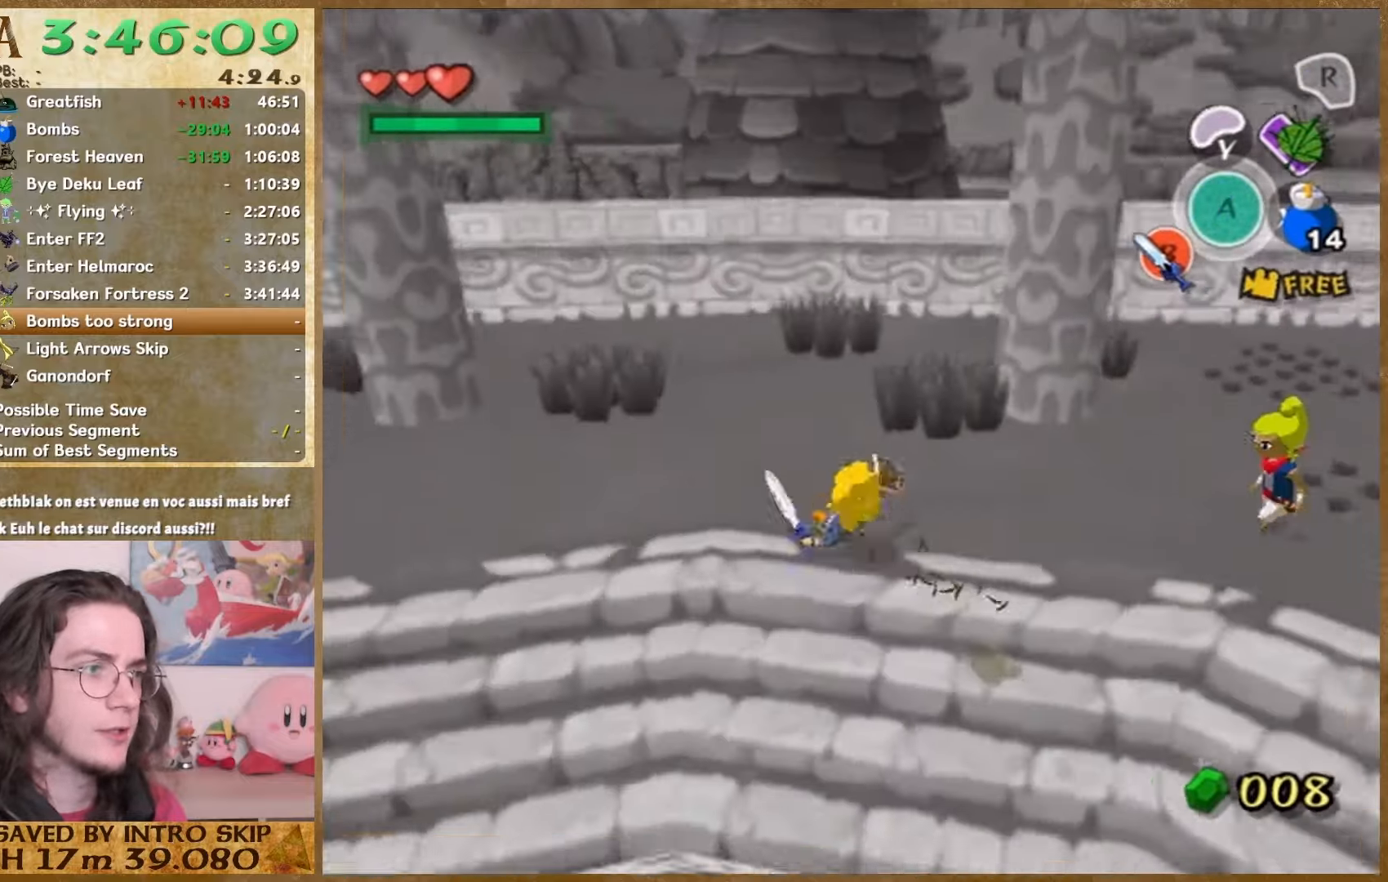
Gameplay with a controller (Nintendo layout); each line is a JSON object with the inputs held at the frame after it. "events" lists button and stick changes between this image and that frame as [ms after this image, input, new state], when the widget could be followed in between. Not read: L1 L3 R3.
{"buttons": [], "left_stick": "up", "right_stick": "center", "events": [[100, "B", "down"], [233, "B", "up"], [233, "left_stick", "up-left"], [300, "left_stick", "down-left"], [400, "left_stick", "down-right"], [500, "left_stick", "up"]]}
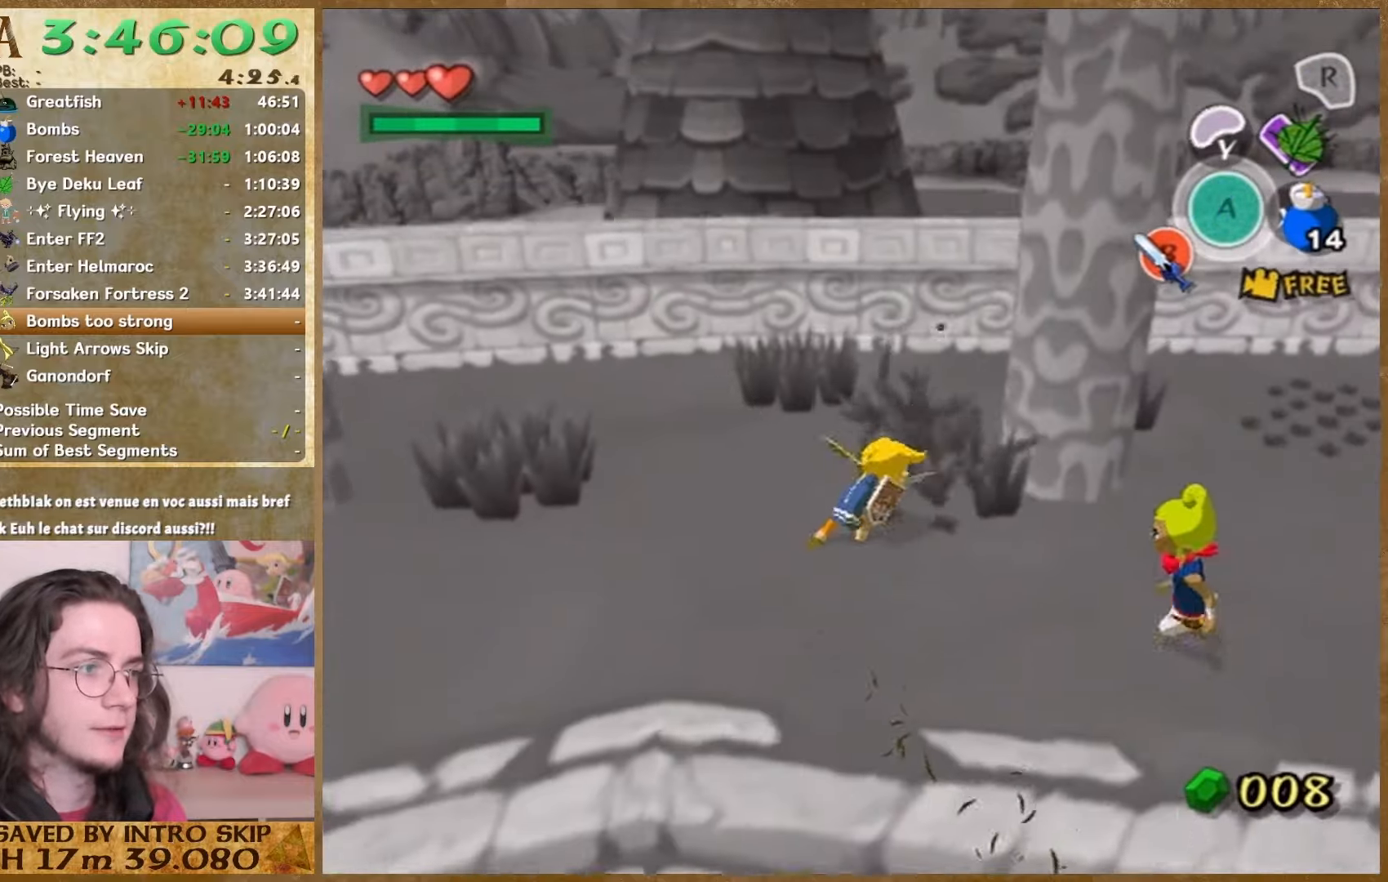
{"buttons": [], "left_stick": "up-right", "right_stick": "center", "events": [[33, "B", "down"], [33, "left_stick", "left"], [133, "B", "up"], [133, "left_stick", "down"], [200, "left_stick", "center"], [467, "left_stick", "up-right"]]}
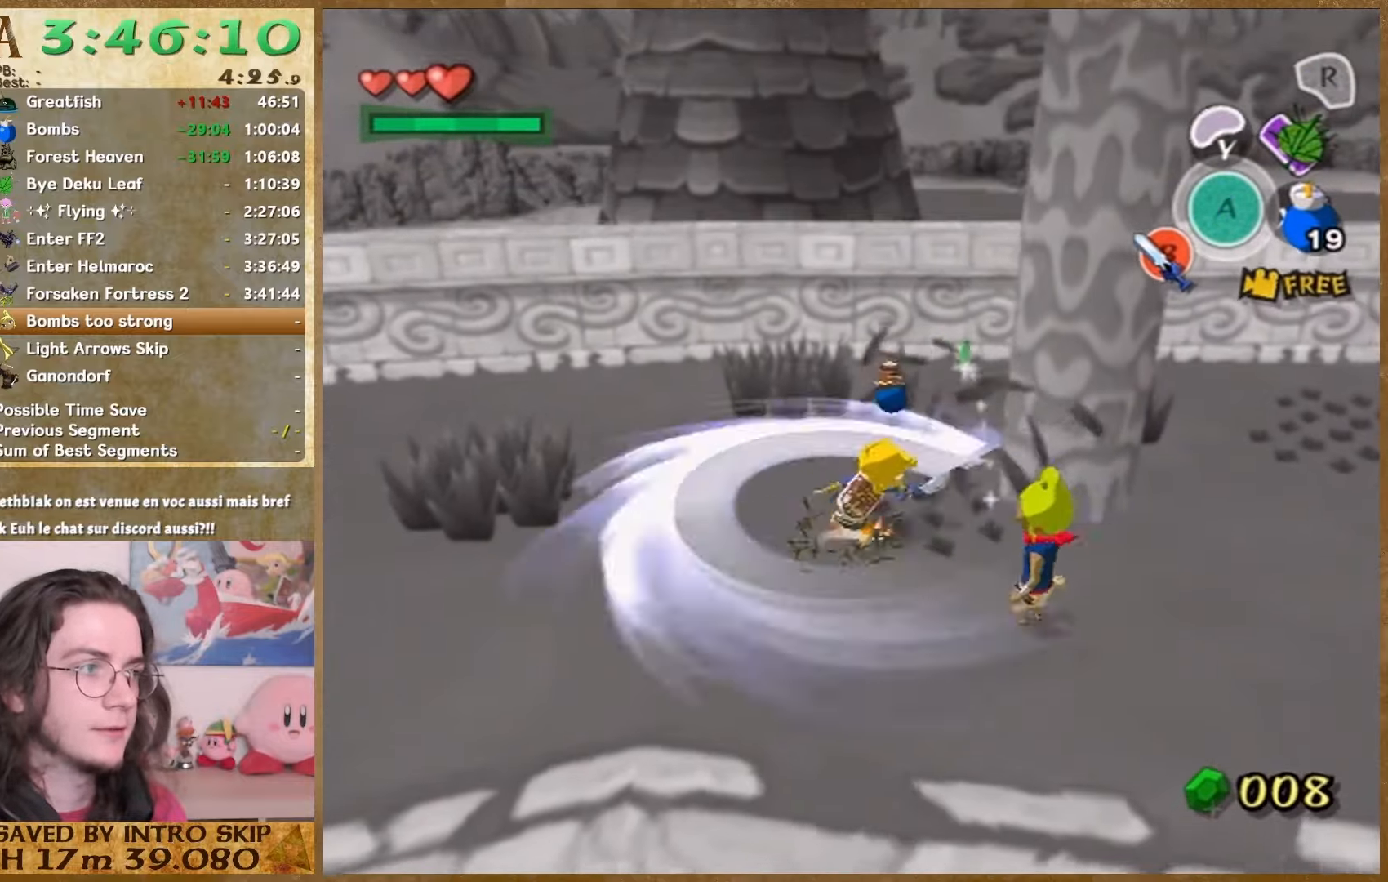
{"buttons": [], "left_stick": "up-left", "right_stick": "right", "events": [[67, "left_stick", "up"], [67, "right_stick", "right"], [167, "left_stick", "up-left"]]}
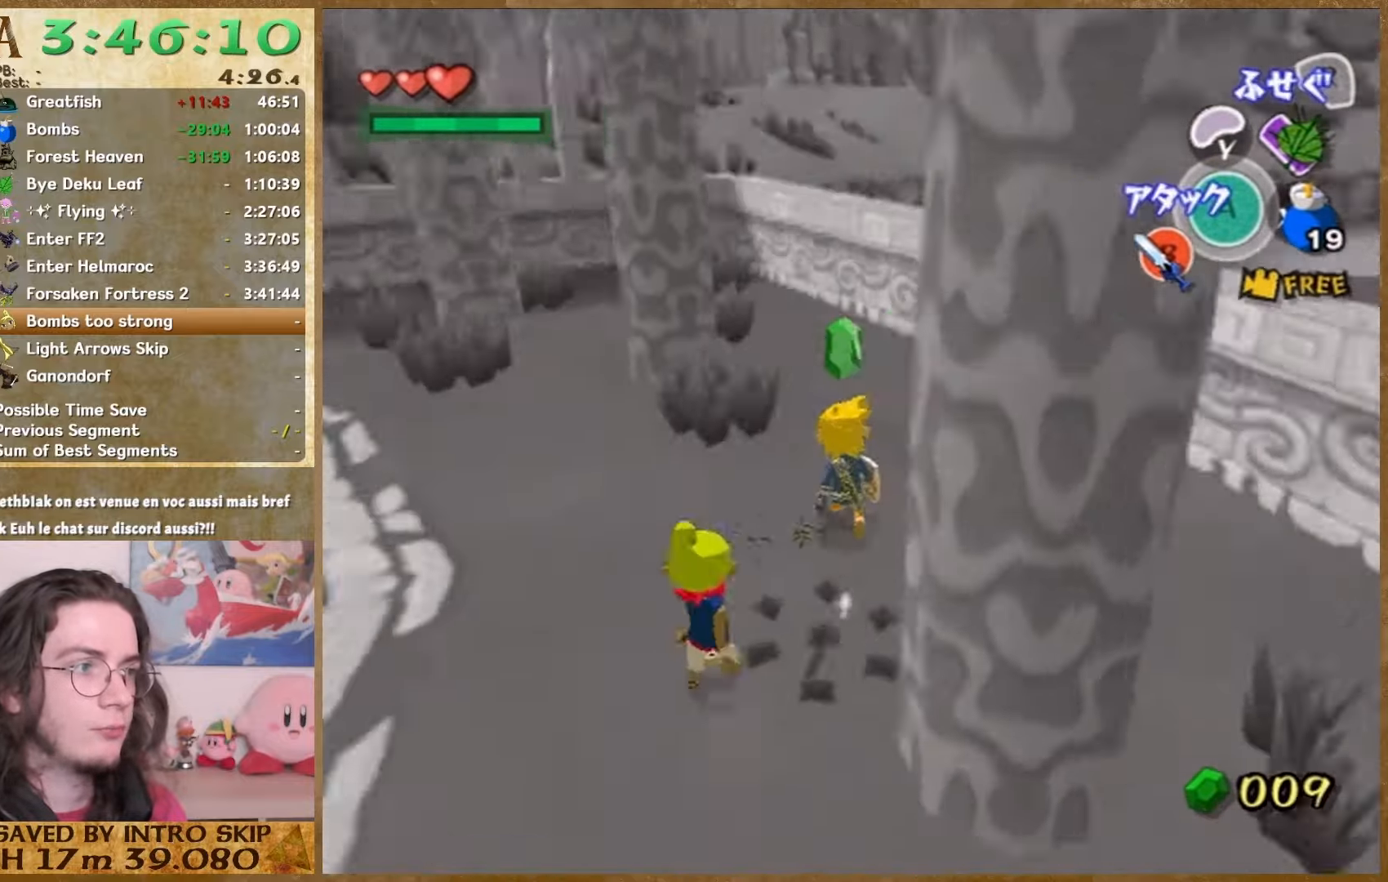
{"buttons": [], "left_stick": "up", "right_stick": "center", "events": [[100, "left_stick", "up"], [200, "right_stick", "center"], [300, "A", "down"], [467, "A", "up"]]}
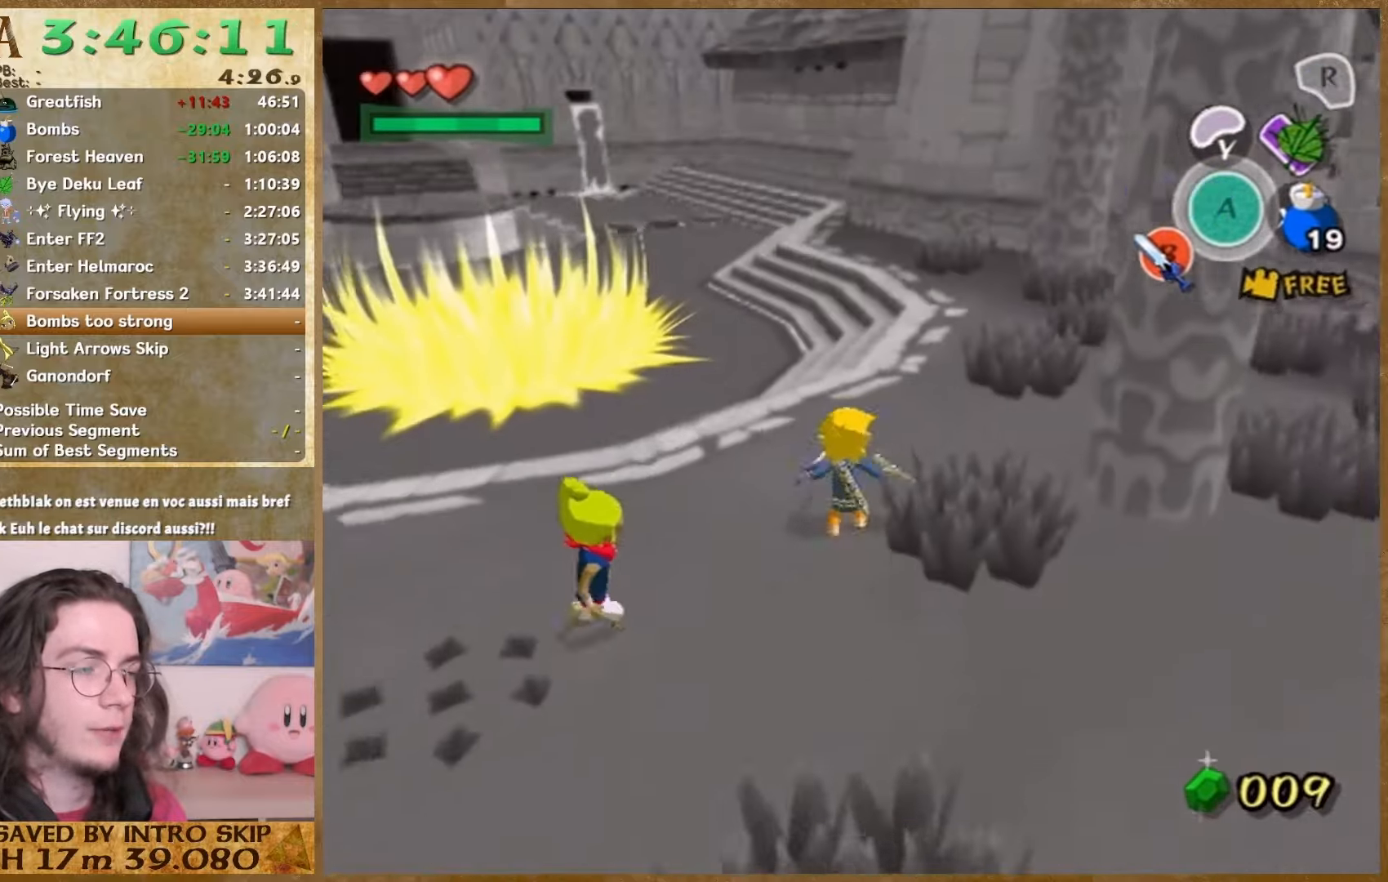
{"buttons": ["A"], "left_stick": "up", "right_stick": "center", "events": [[367, "A", "down"]]}
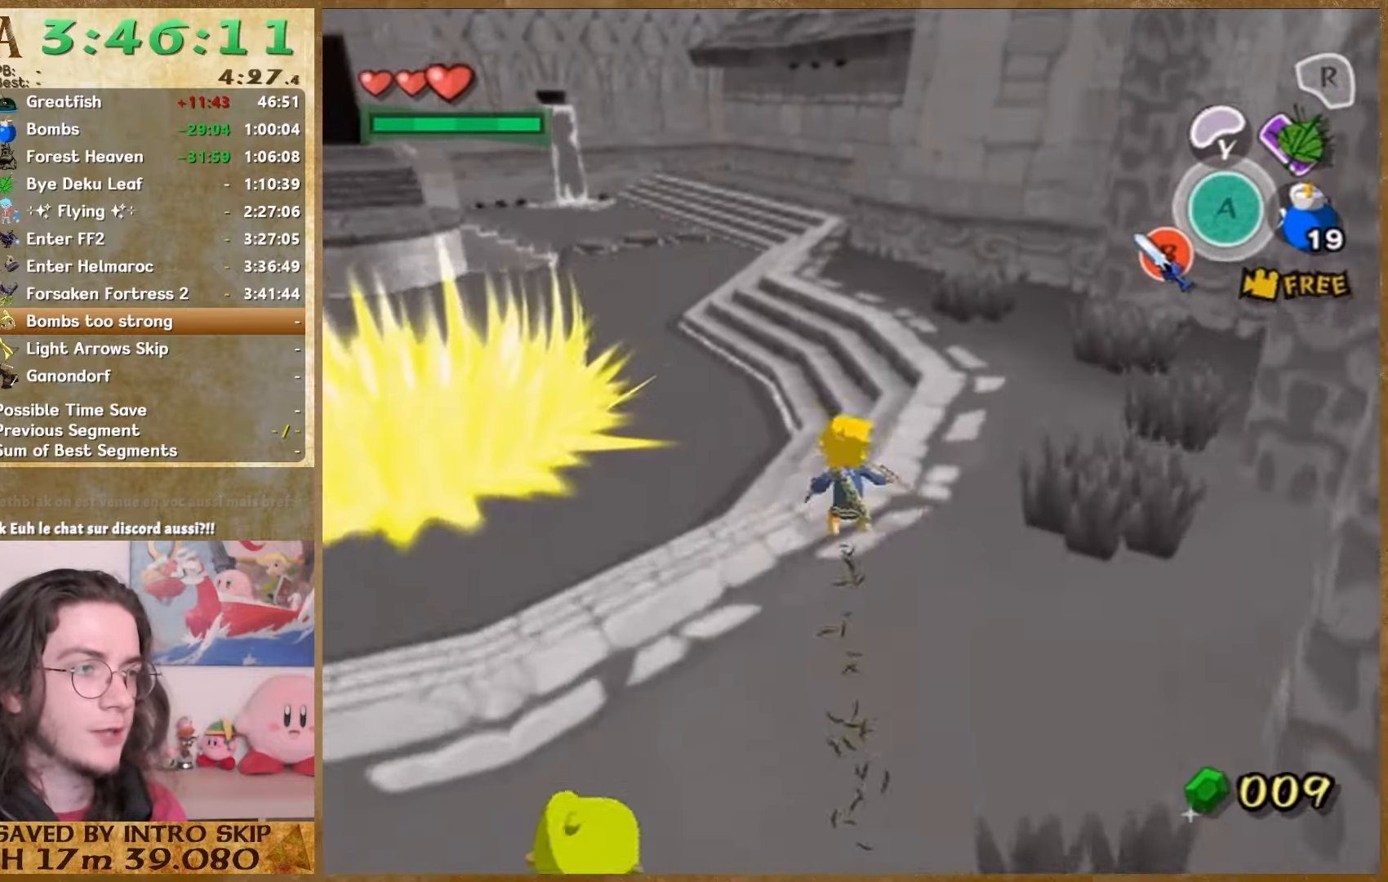
{"buttons": ["A"], "left_stick": "up", "right_stick": "center", "events": [[33, "A", "up"], [433, "A", "down"]]}
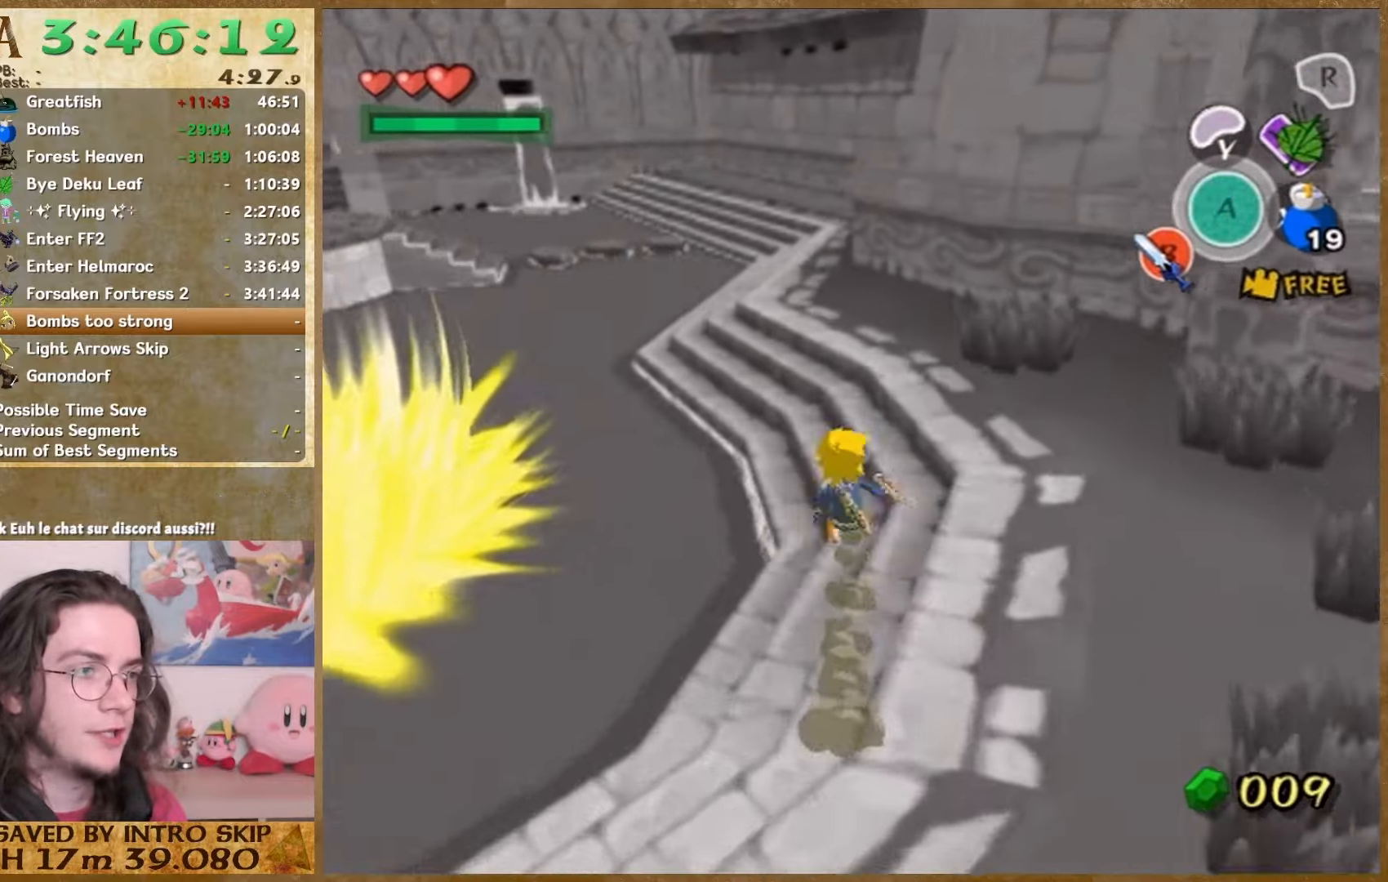
{"buttons": ["A"], "left_stick": "up", "right_stick": "center", "events": [[67, "A", "up"], [200, "right_stick", "down-right"], [300, "right_stick", "center"], [433, "A", "down"]]}
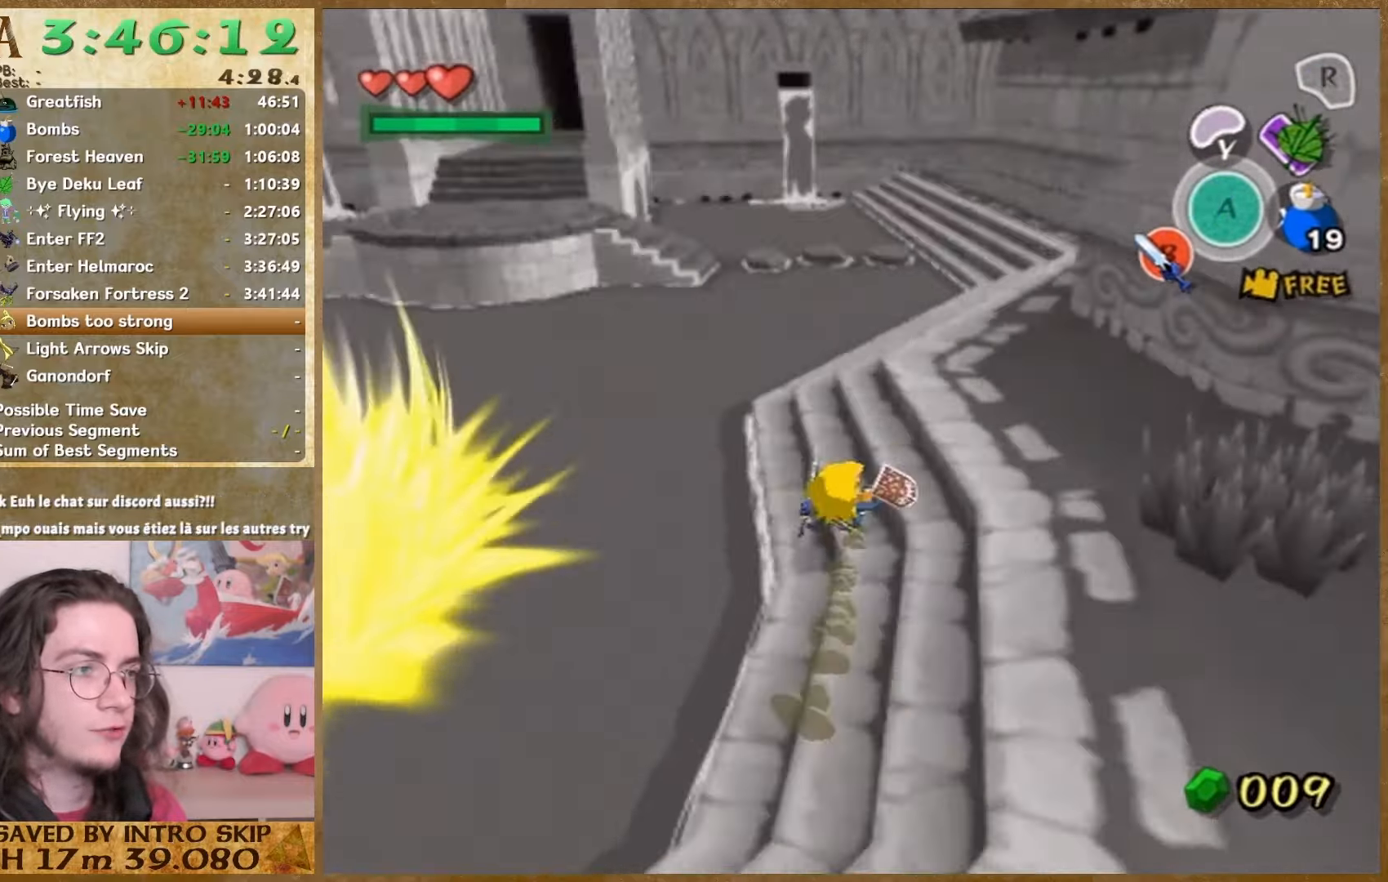
{"buttons": ["A"], "left_stick": "up", "right_stick": "center", "events": [[100, "A", "up"], [367, "A", "down"]]}
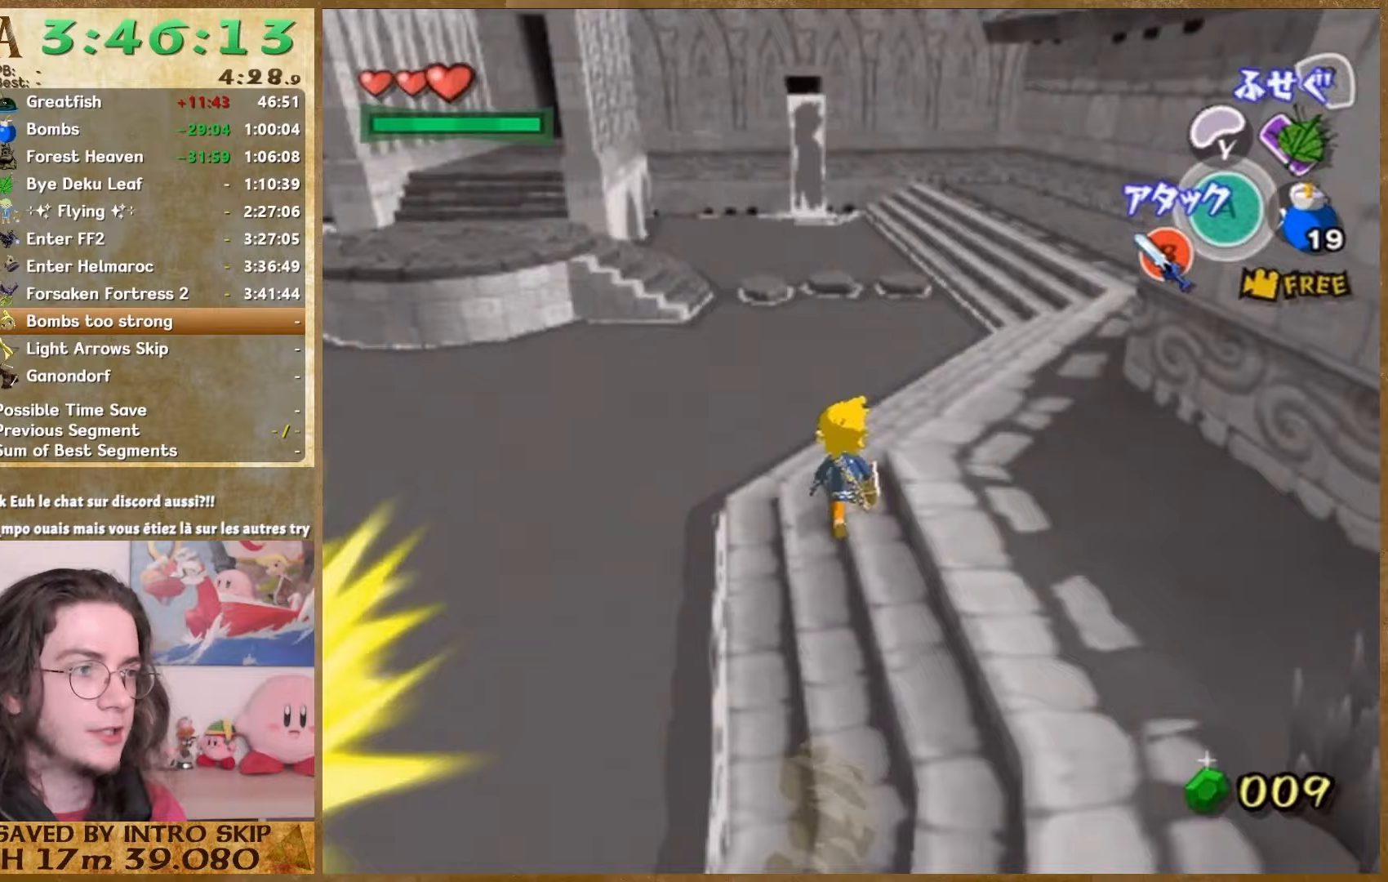
{"buttons": ["A"], "left_stick": "up", "right_stick": "center", "events": [[67, "A", "up"], [433, "A", "down"]]}
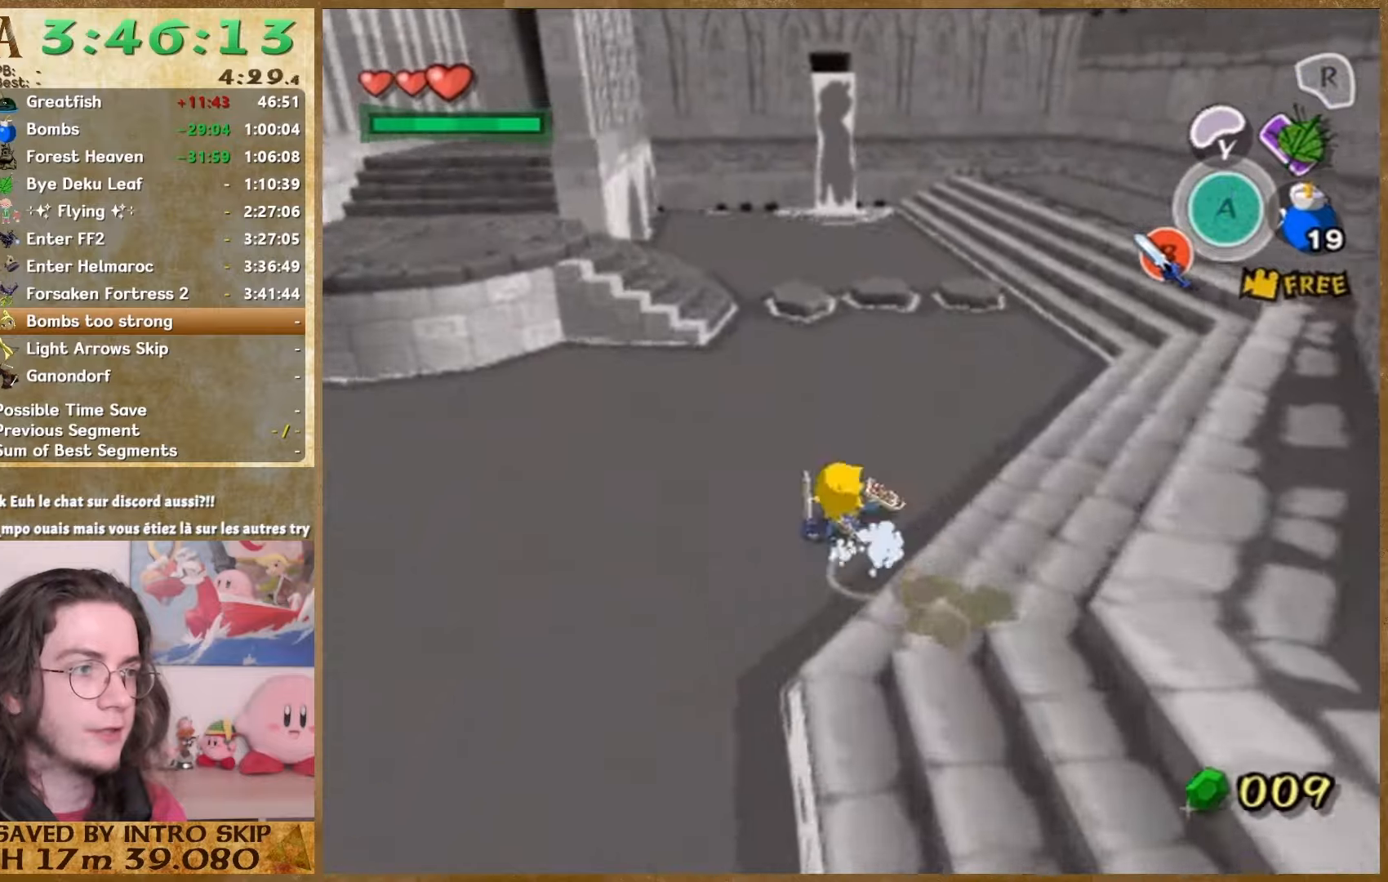
{"buttons": [], "left_stick": "up", "right_stick": "right", "events": [[67, "A", "up"], [400, "right_stick", "right"]]}
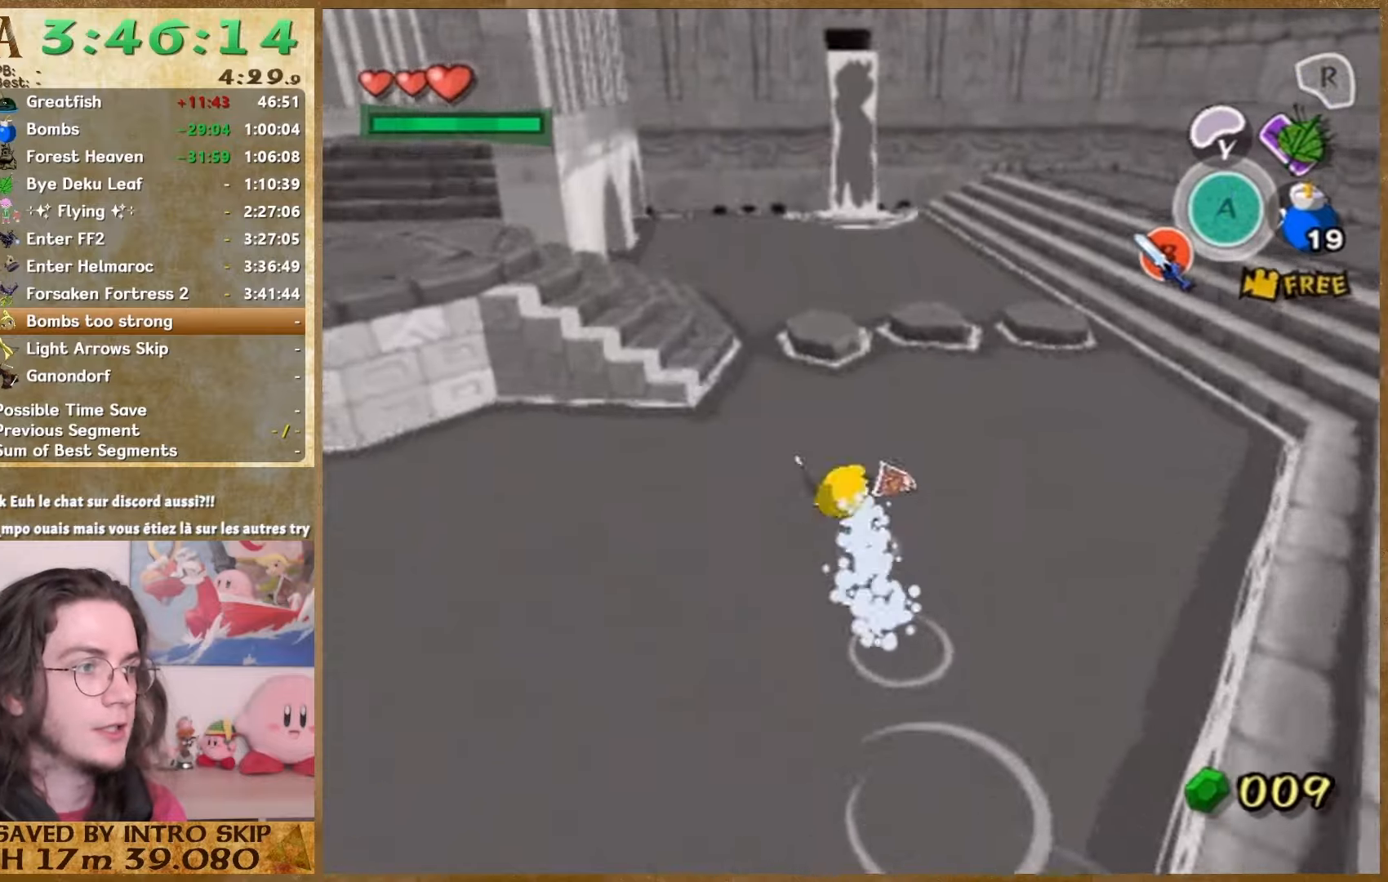
{"buttons": ["A"], "left_stick": "up", "right_stick": "center", "events": [[33, "right_stick", "center"], [133, "right_stick", "right"], [267, "right_stick", "center"], [500, "A", "down"]]}
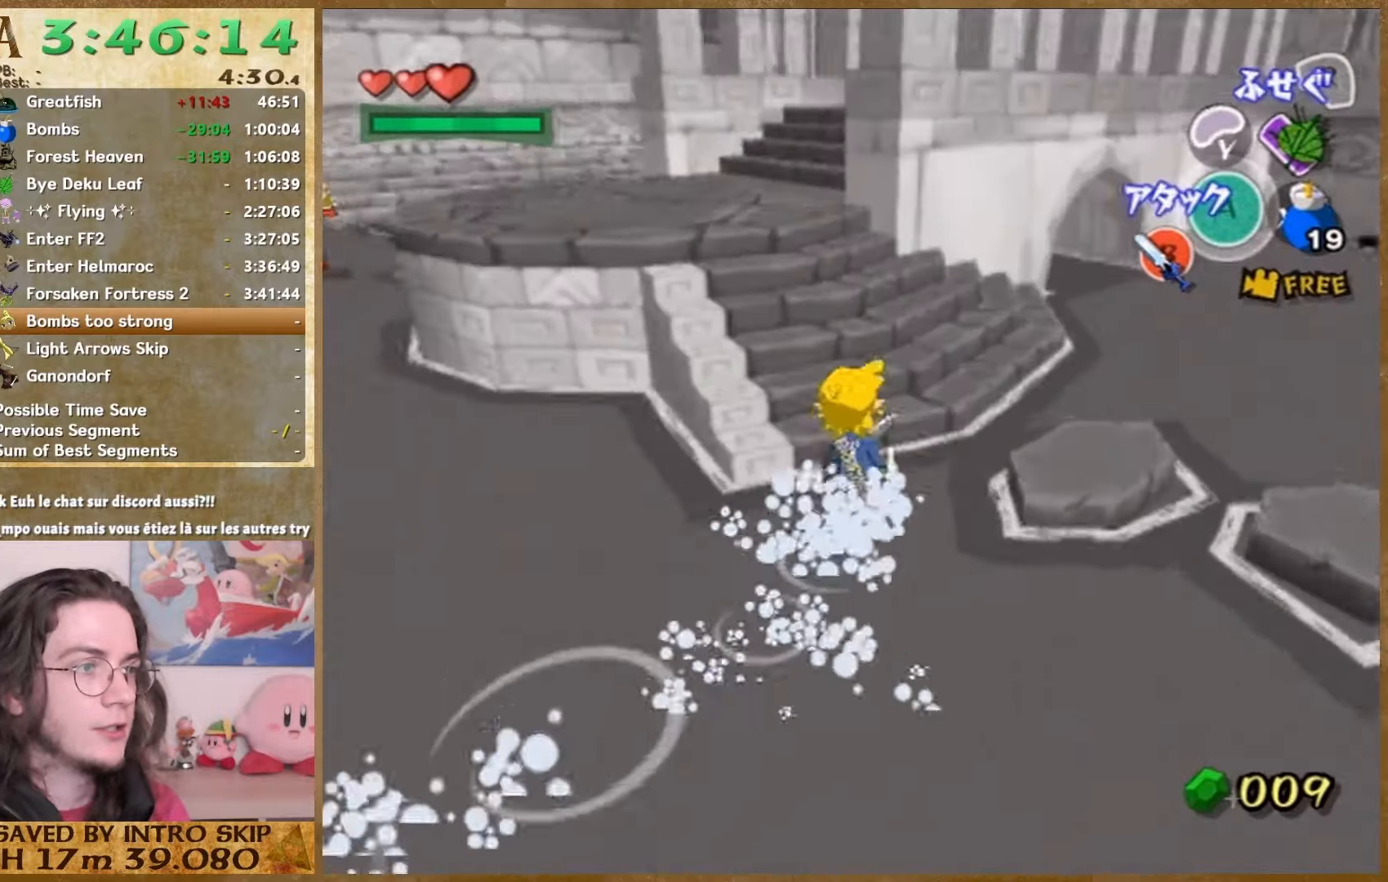
{"buttons": [], "left_stick": "up", "right_stick": "center", "events": [[133, "A", "up"], [367, "right_stick", "left"], [500, "right_stick", "center"]]}
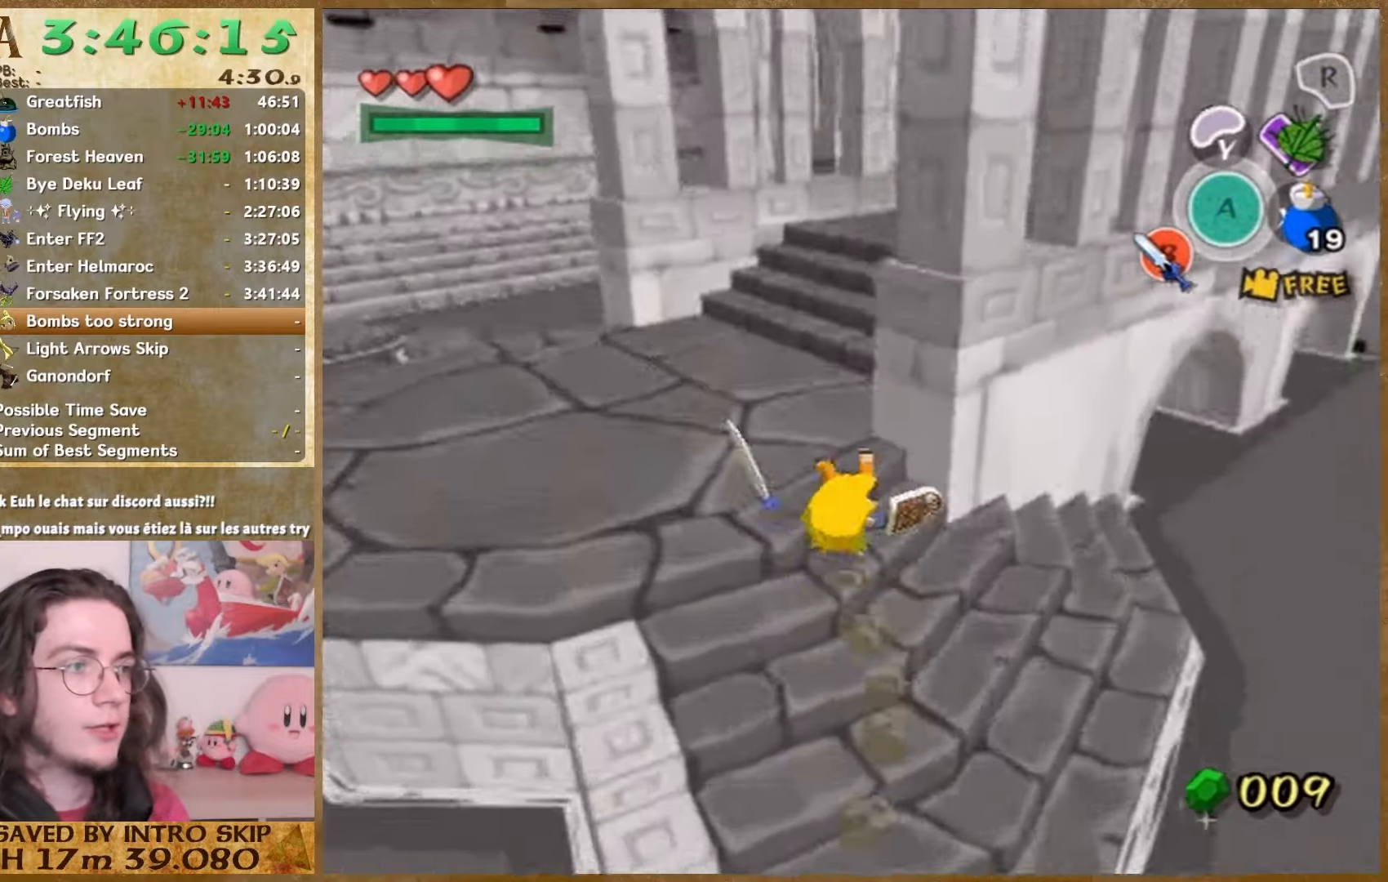
{"buttons": [], "left_stick": "up", "right_stick": "center", "events": [[167, "A", "down"], [300, "A", "up"]]}
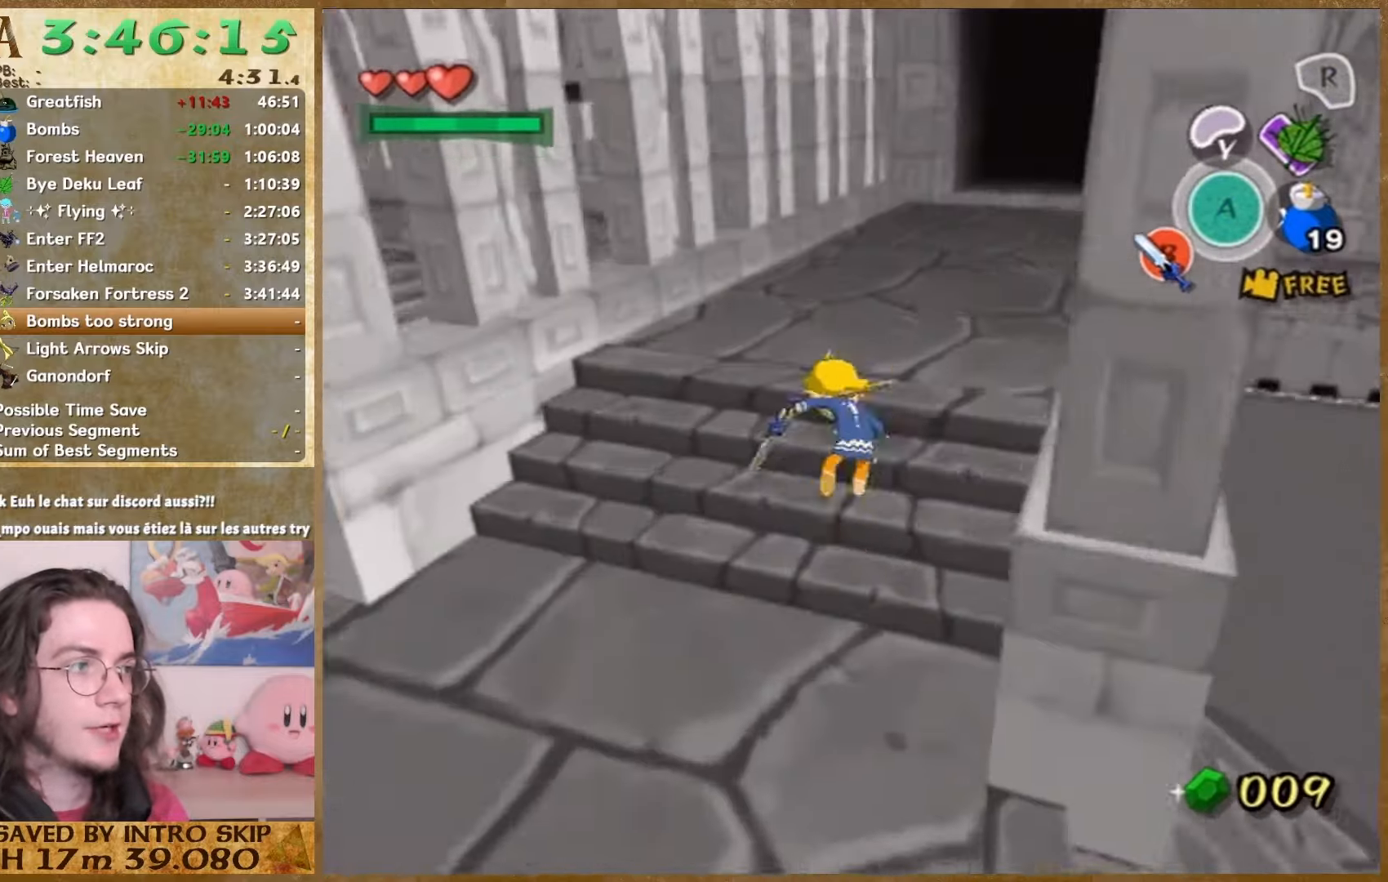
{"buttons": [], "left_stick": "up", "right_stick": "center", "events": [[200, "A", "down"], [400, "A", "up"]]}
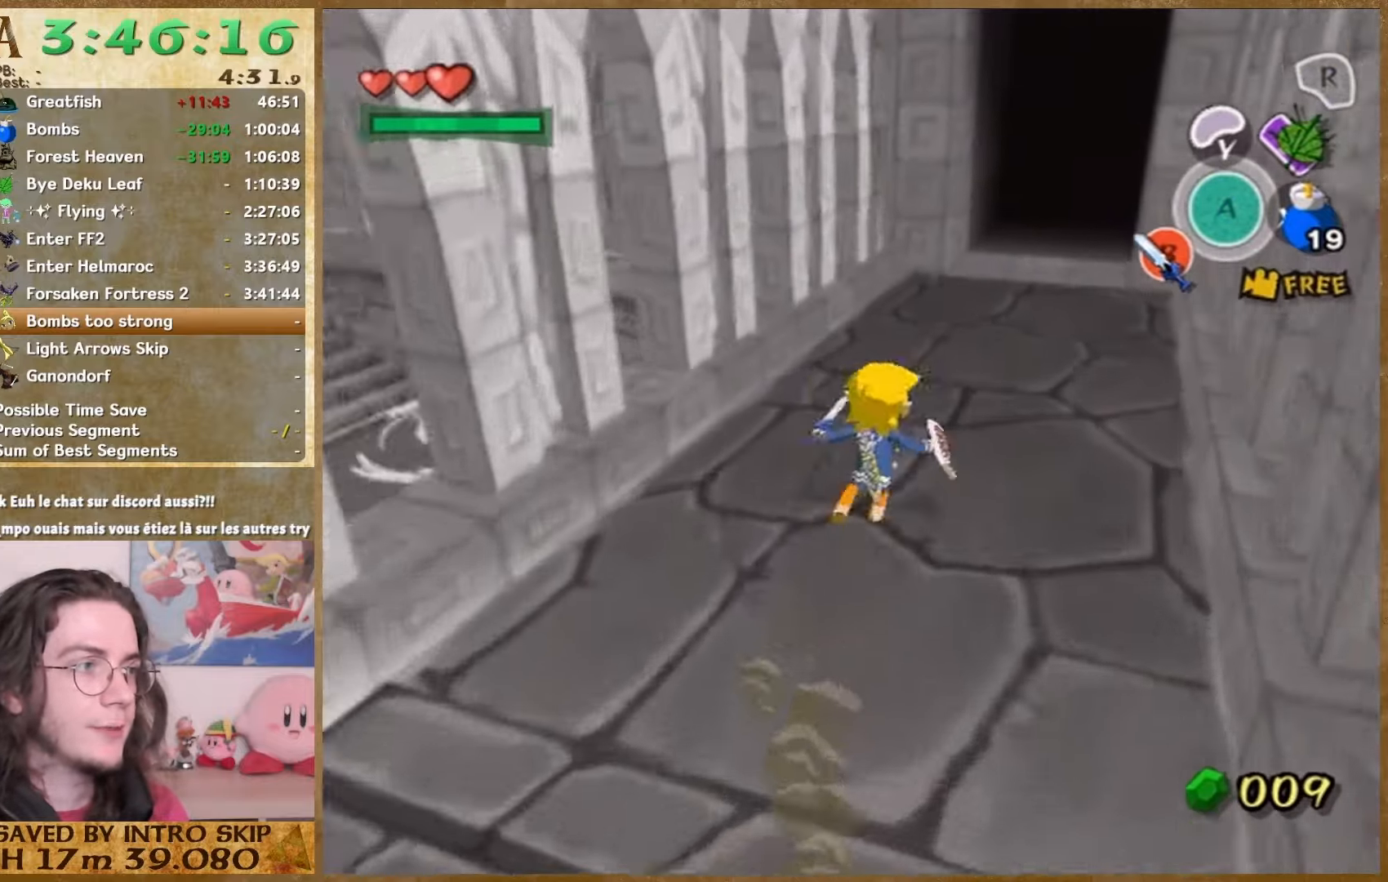
{"buttons": [], "left_stick": "up", "right_stick": "center", "events": [[267, "A", "down"], [467, "A", "up"]]}
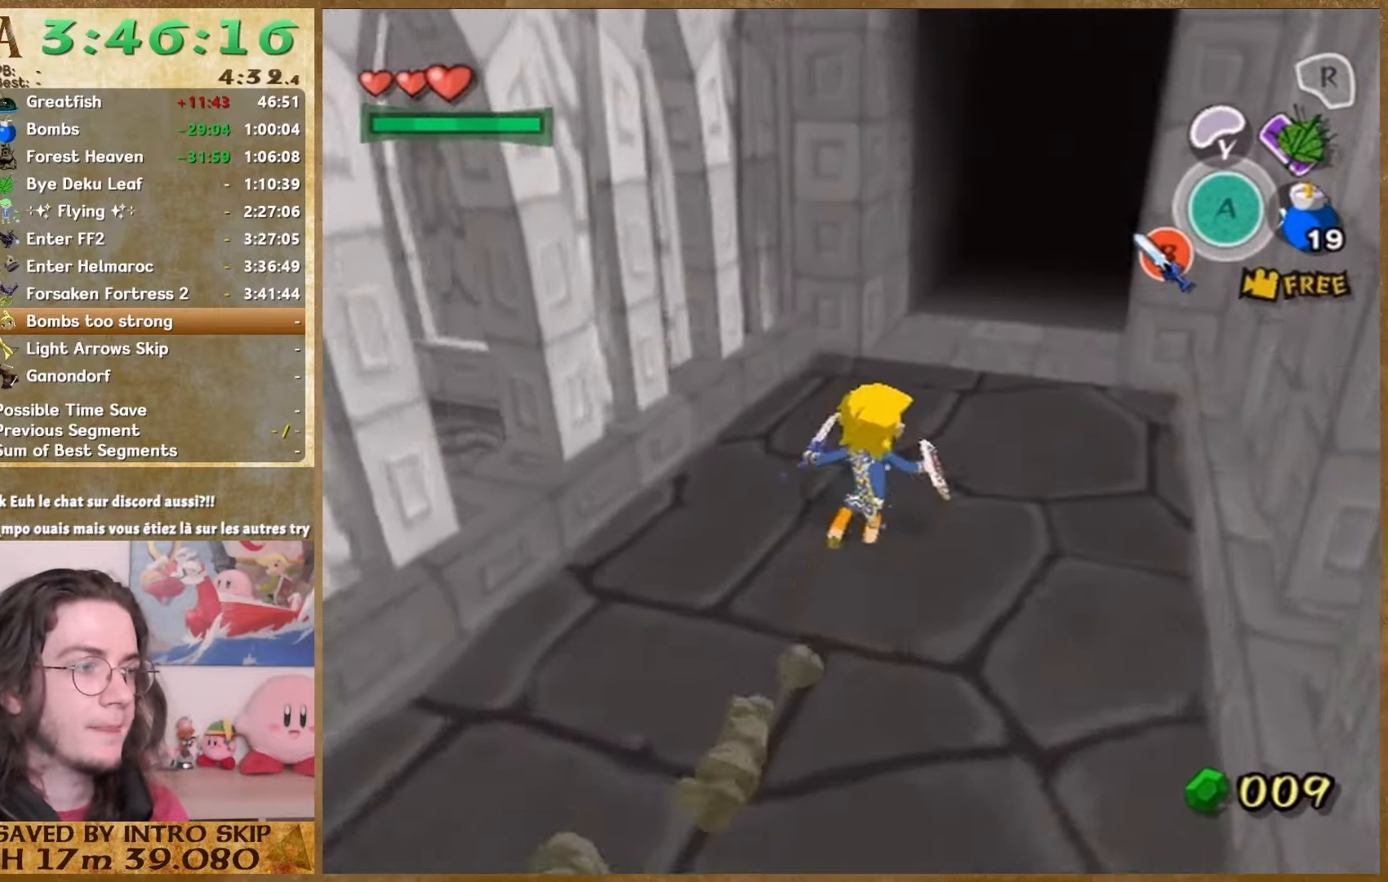
{"buttons": [], "left_stick": "center", "right_stick": "center", "events": [[167, "START", "down"], [367, "START", "up"], [367, "left_stick", "center"]]}
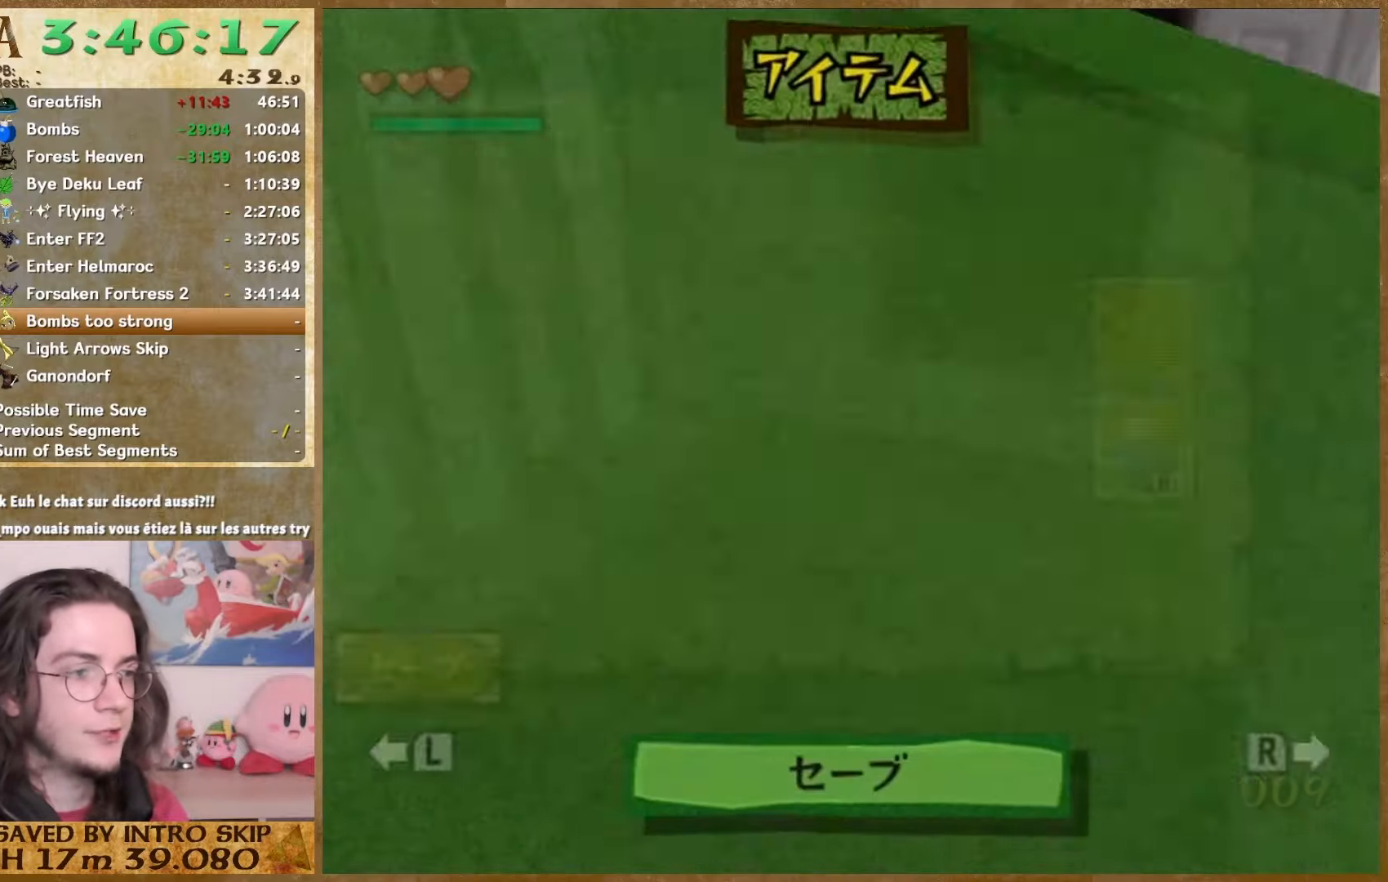
{"buttons": ["A"], "left_stick": "center", "right_stick": "center", "events": [[300, "A", "down"], [433, "A", "up"], [500, "A", "down"]]}
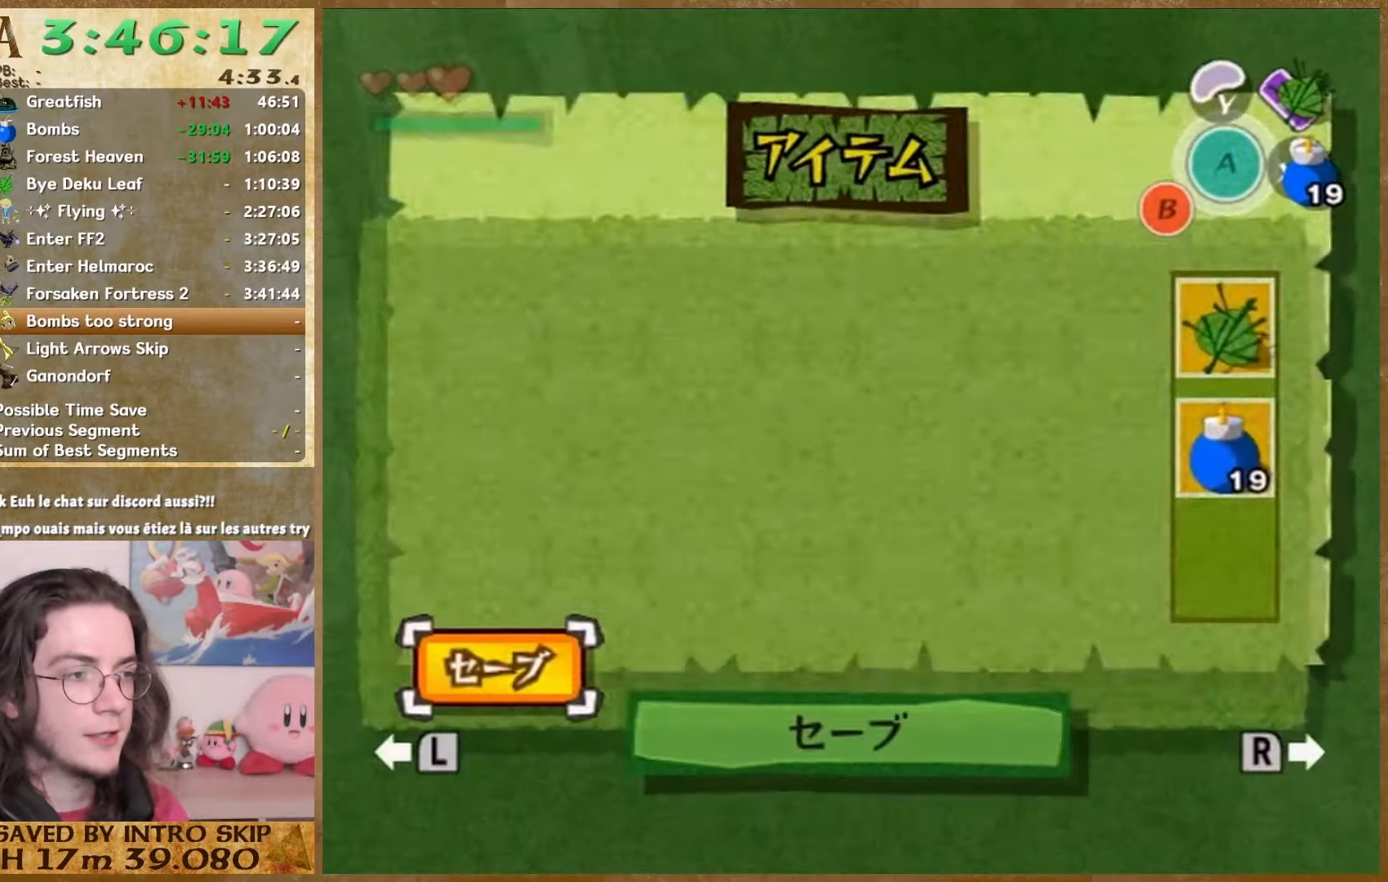
{"buttons": ["A"], "left_stick": "center", "right_stick": "center", "events": [[67, "A", "up"], [133, "A", "down"], [233, "A", "up"], [333, "A", "down"], [433, "A", "up"], [500, "A", "down"]]}
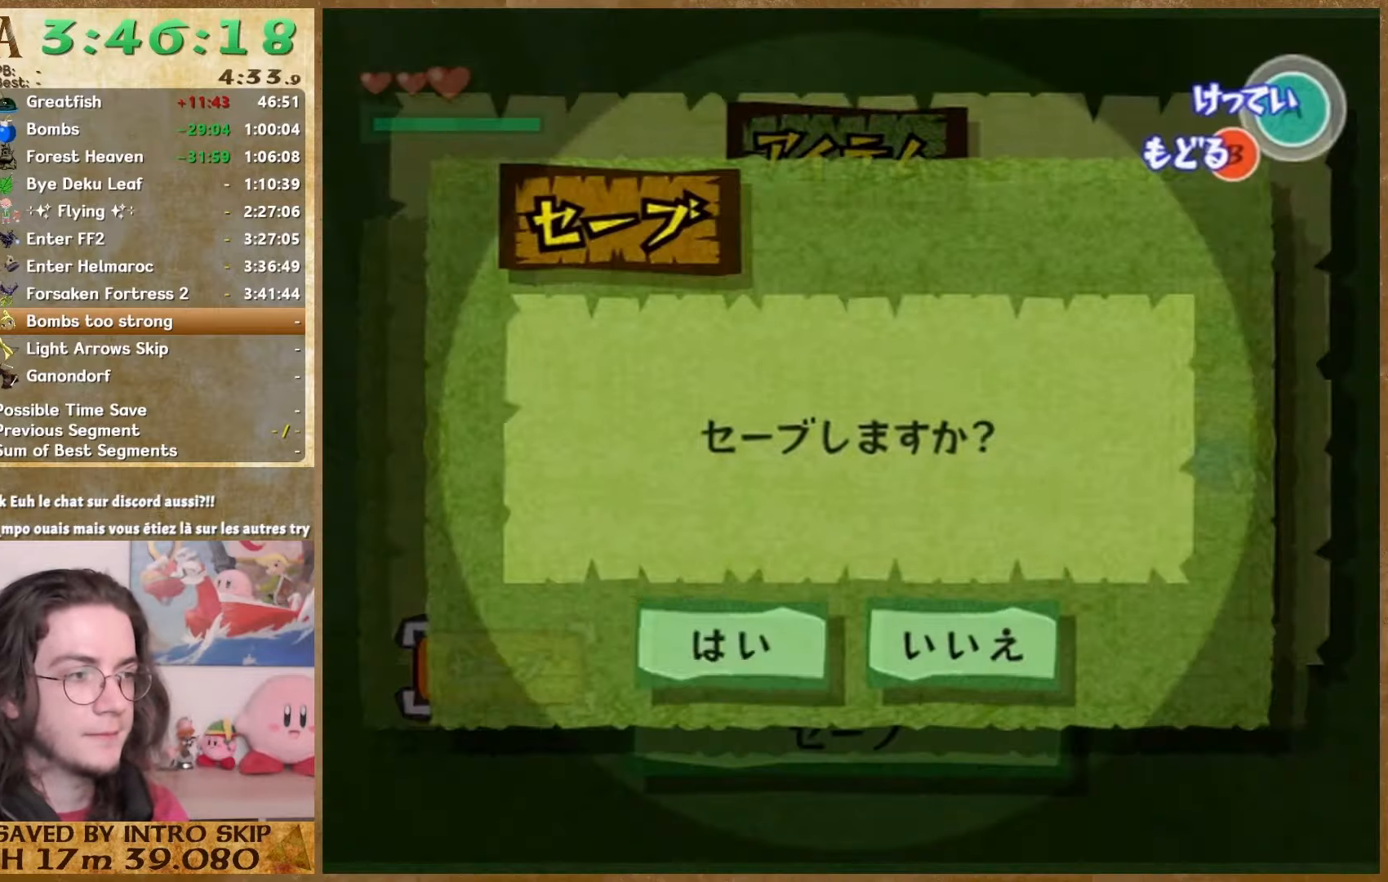
{"buttons": [], "left_stick": "up-right", "right_stick": "center", "events": [[67, "A", "up"], [133, "A", "down"], [267, "A", "up"], [367, "B", "down"], [367, "left_stick", "up-right"], [467, "B", "up"]]}
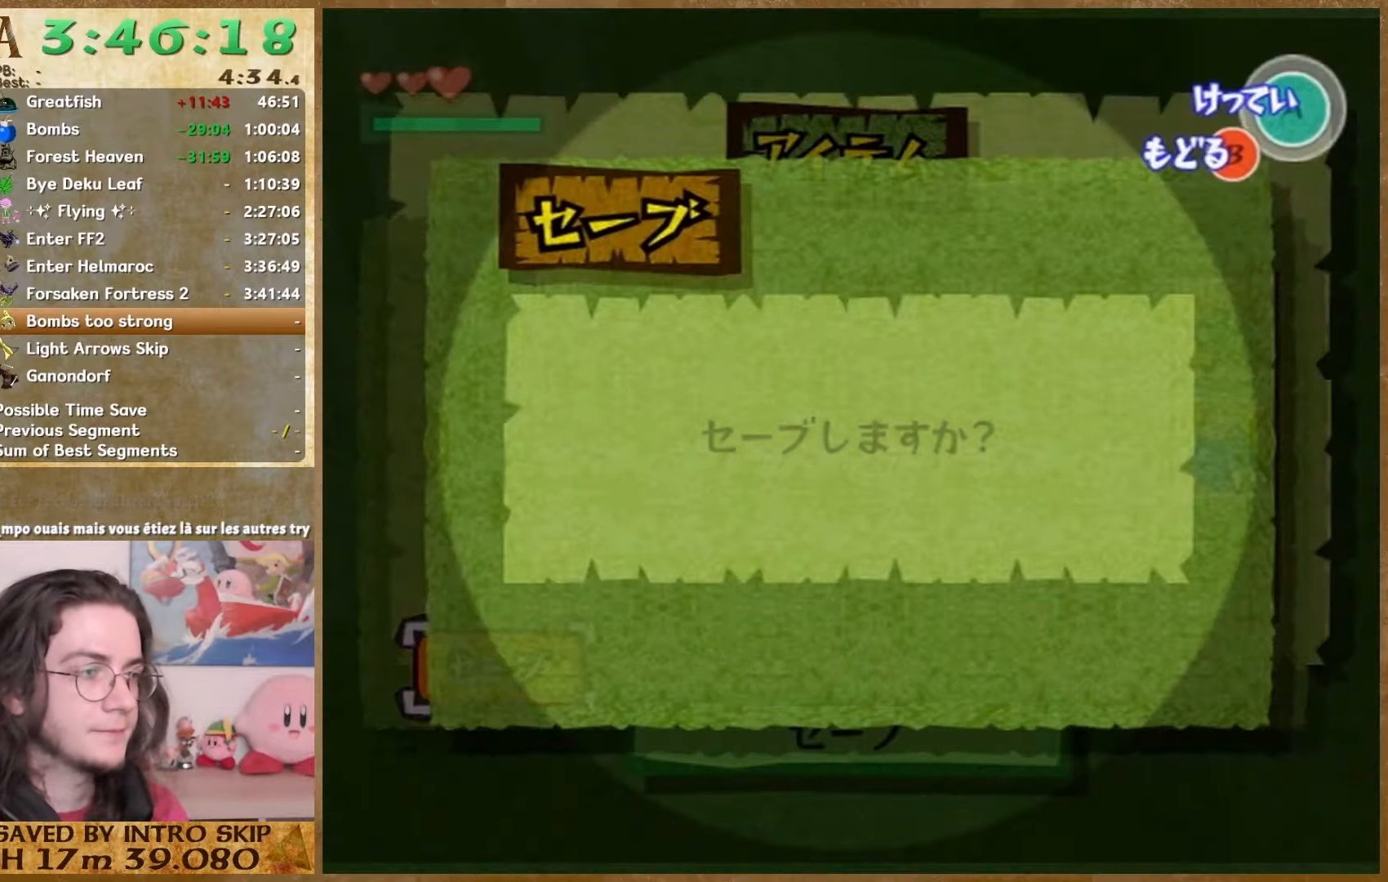
{"buttons": ["B"], "left_stick": "up-right", "right_stick": "center", "events": [[67, "B", "down"], [367, "B", "up"], [433, "B", "down"]]}
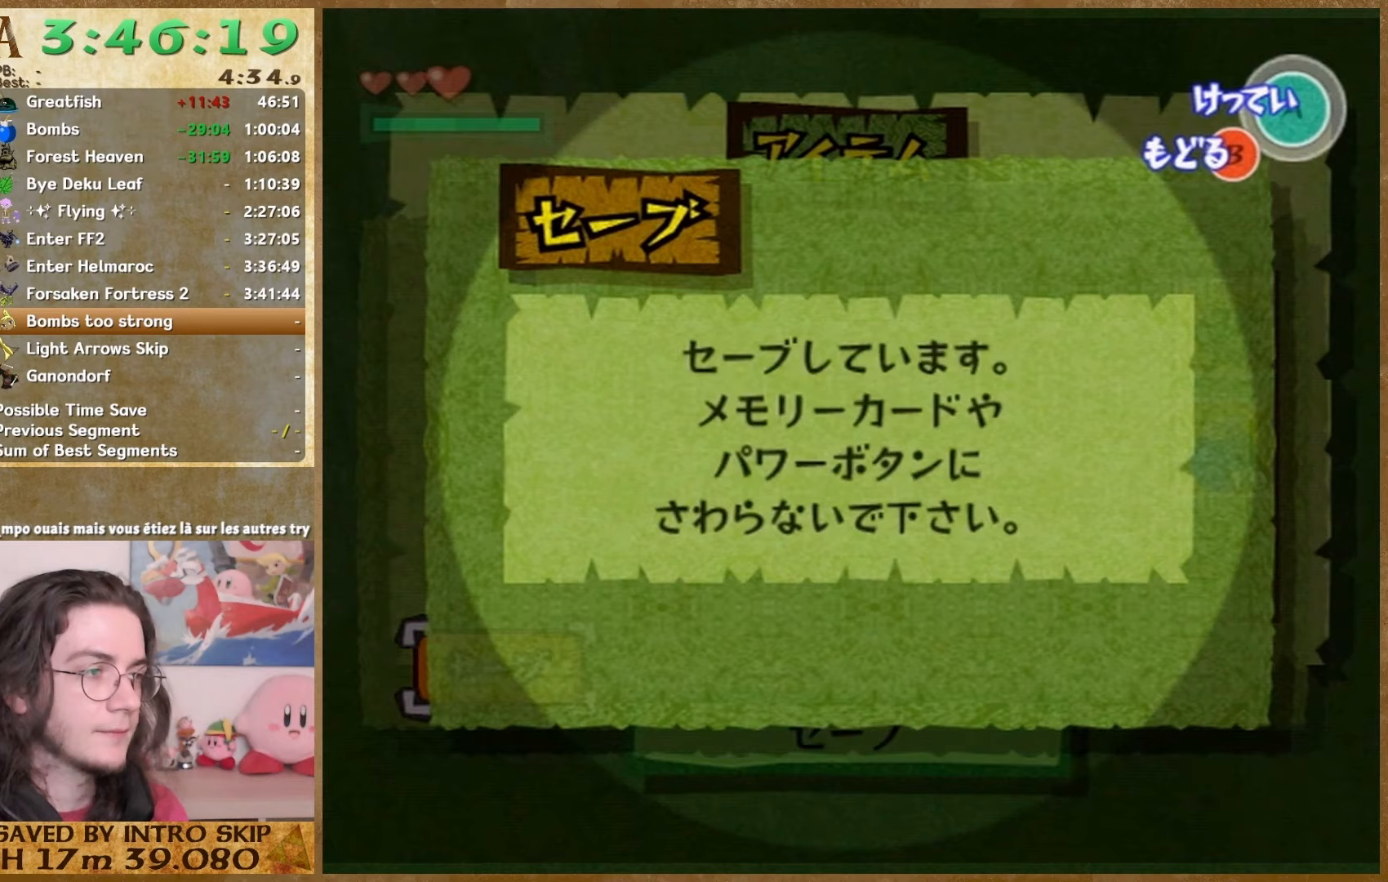
{"buttons": ["B"], "left_stick": "up-right", "right_stick": "center", "events": [[200, "B", "up"], [300, "B", "down"], [433, "B", "up"], [500, "B", "down"]]}
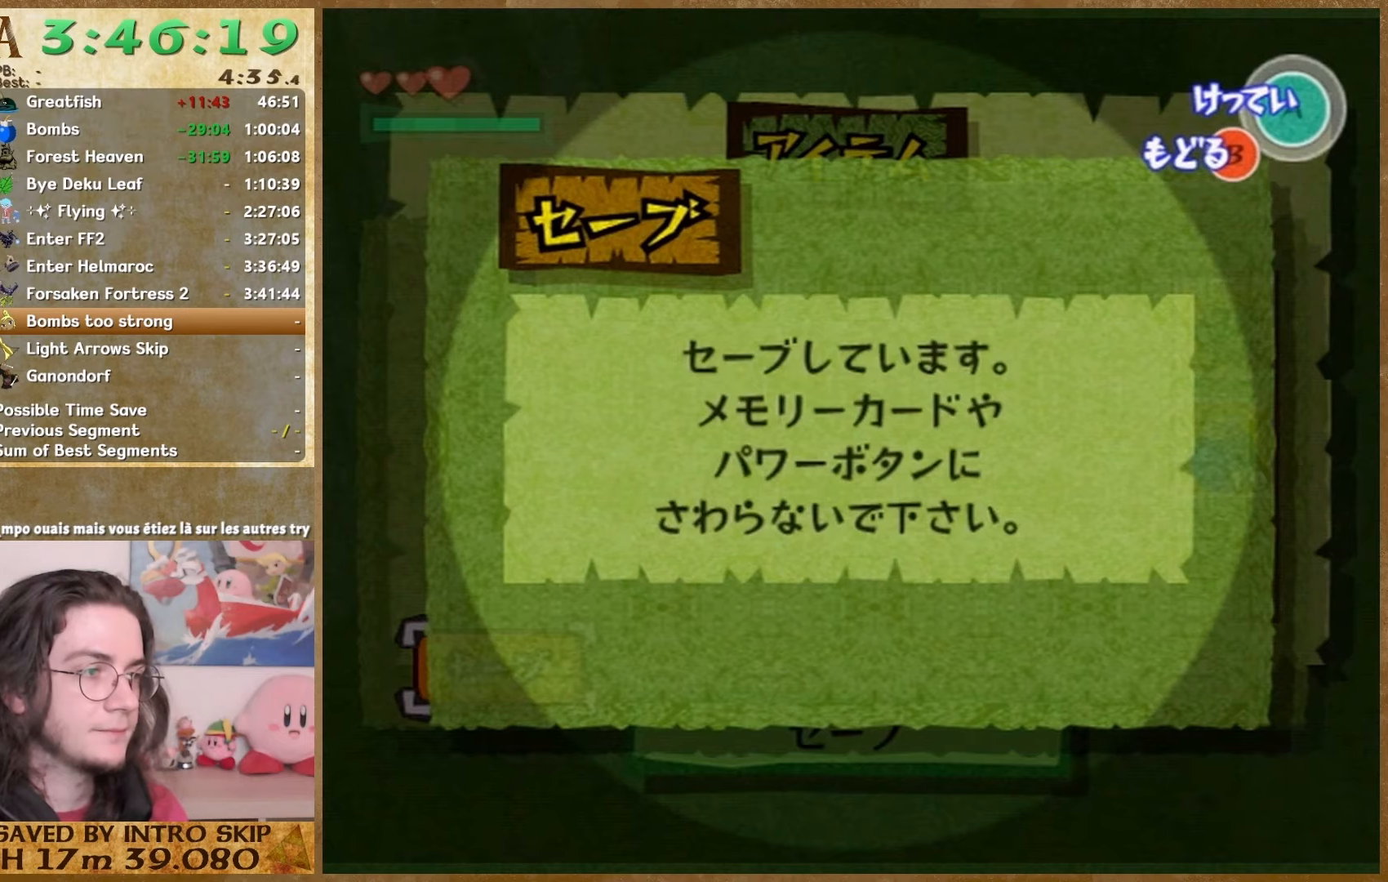
{"buttons": ["B"], "left_stick": "up-right", "right_stick": "center", "events": [[67, "B", "up"], [167, "B", "down"], [267, "B", "up"], [333, "B", "down"], [433, "B", "up"], [500, "B", "down"]]}
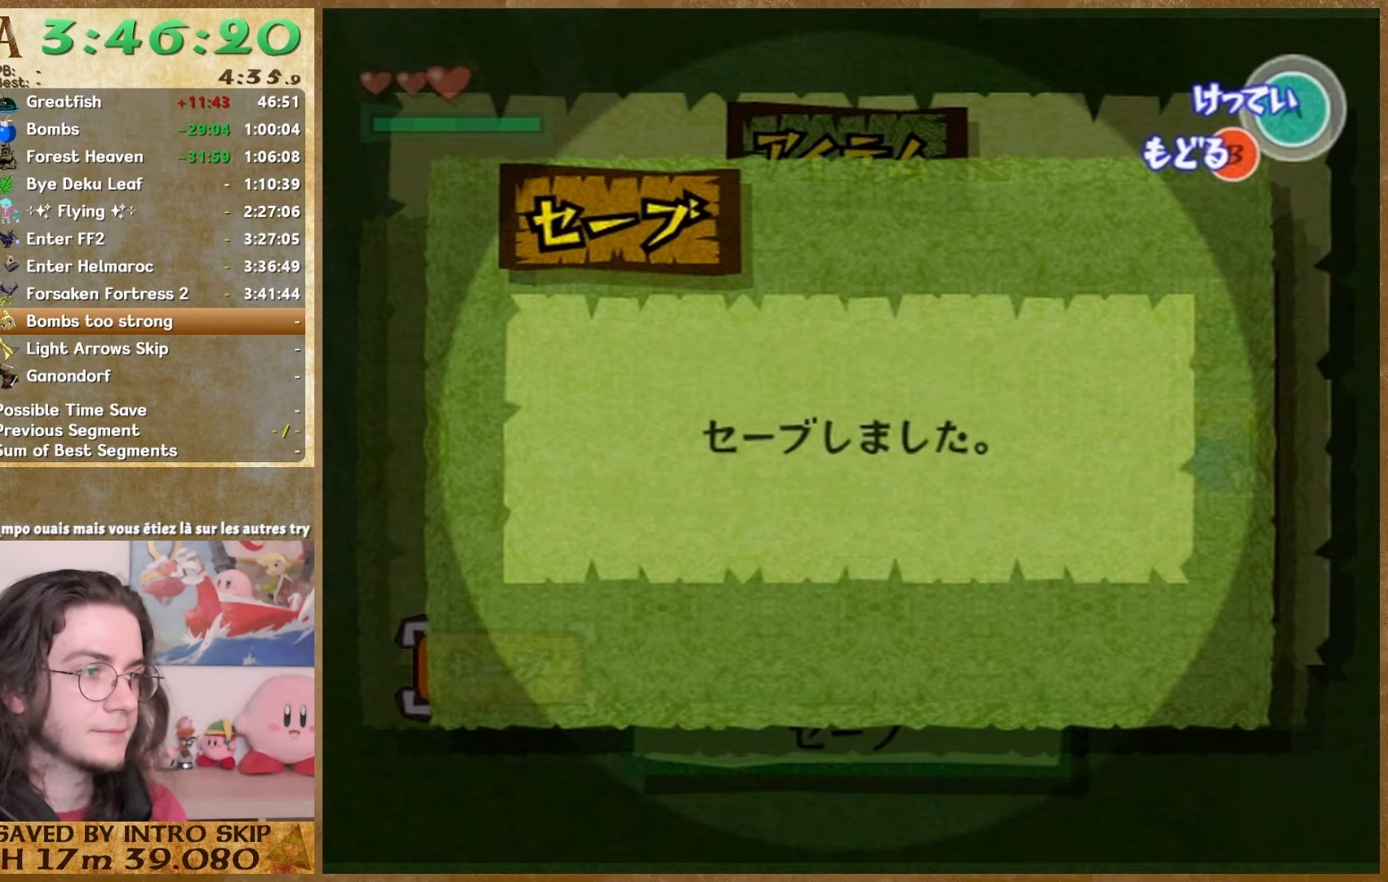
{"buttons": [], "left_stick": "up-right", "right_stick": "center", "events": [[100, "B", "up"], [167, "B", "down"], [300, "B", "up"], [367, "B", "down"], [467, "B", "up"]]}
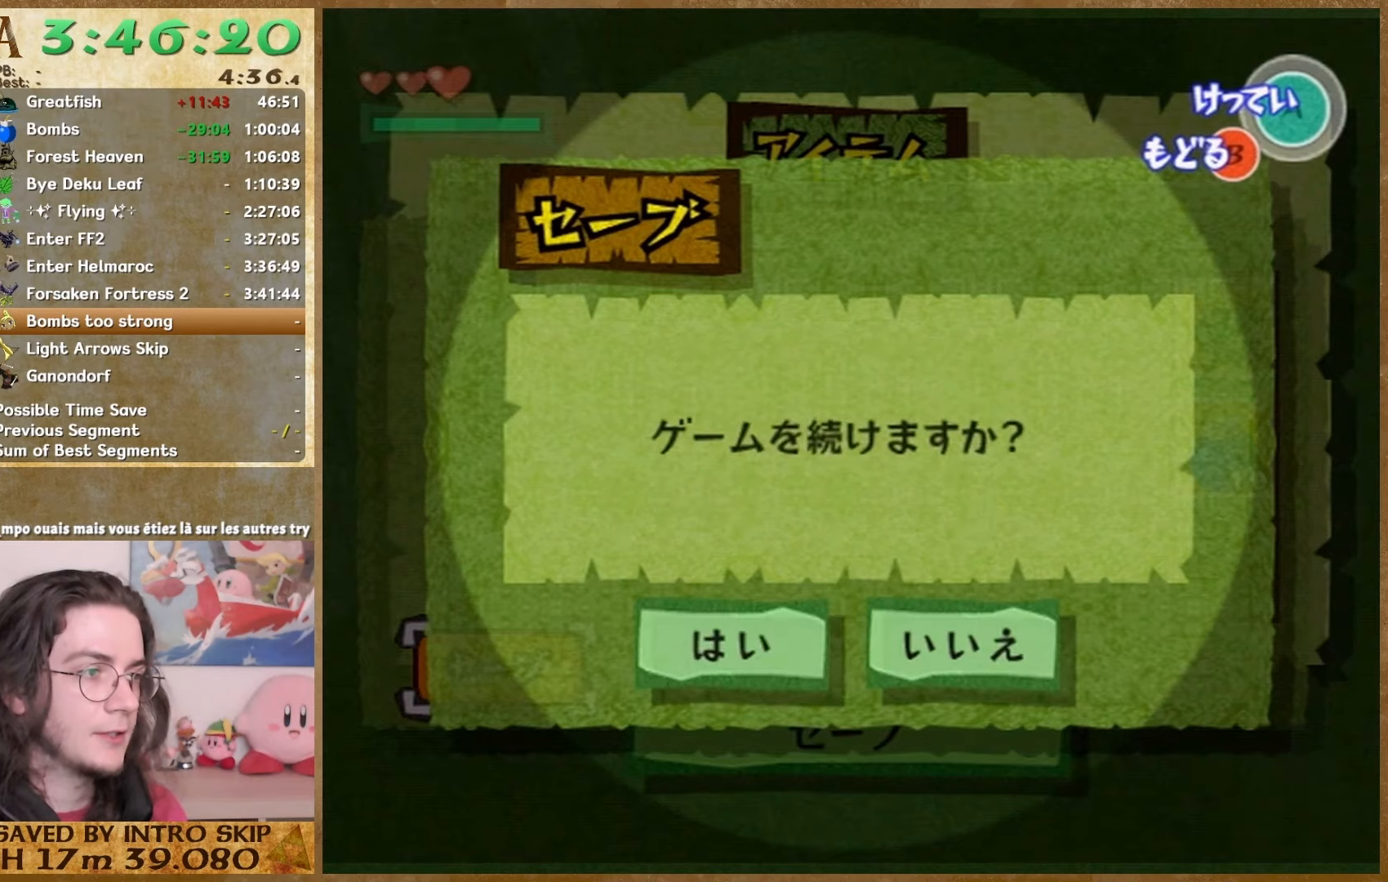
{"buttons": ["B"], "left_stick": "up-right", "right_stick": "center", "events": [[33, "B", "down"], [300, "B", "up"], [400, "B", "down"]]}
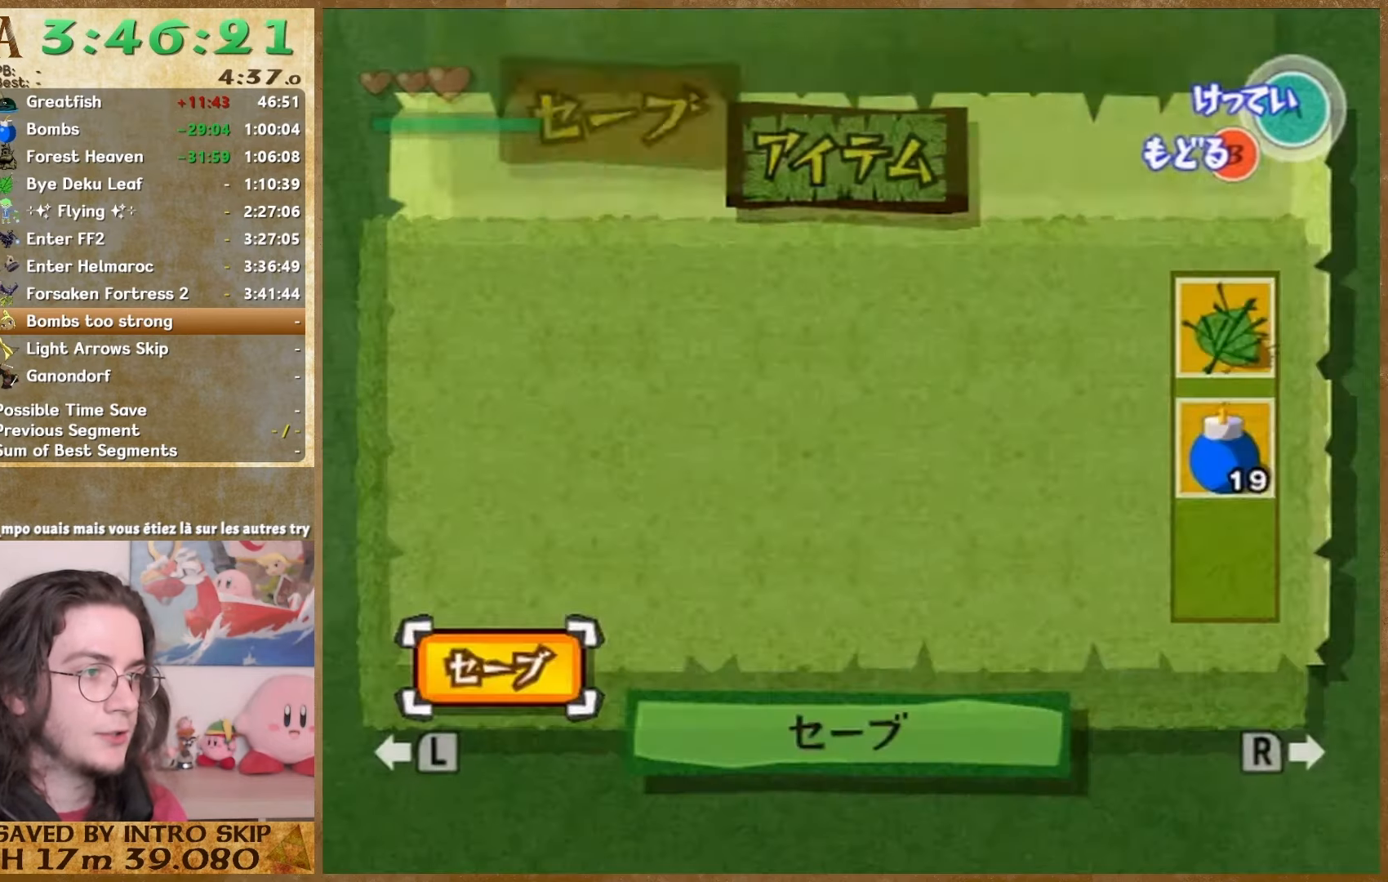
{"buttons": [], "left_stick": "up-right", "right_stick": "center", "events": [[33, "B", "up"], [100, "B", "down"], [167, "B", "up"], [233, "B", "down"], [400, "B", "up"]]}
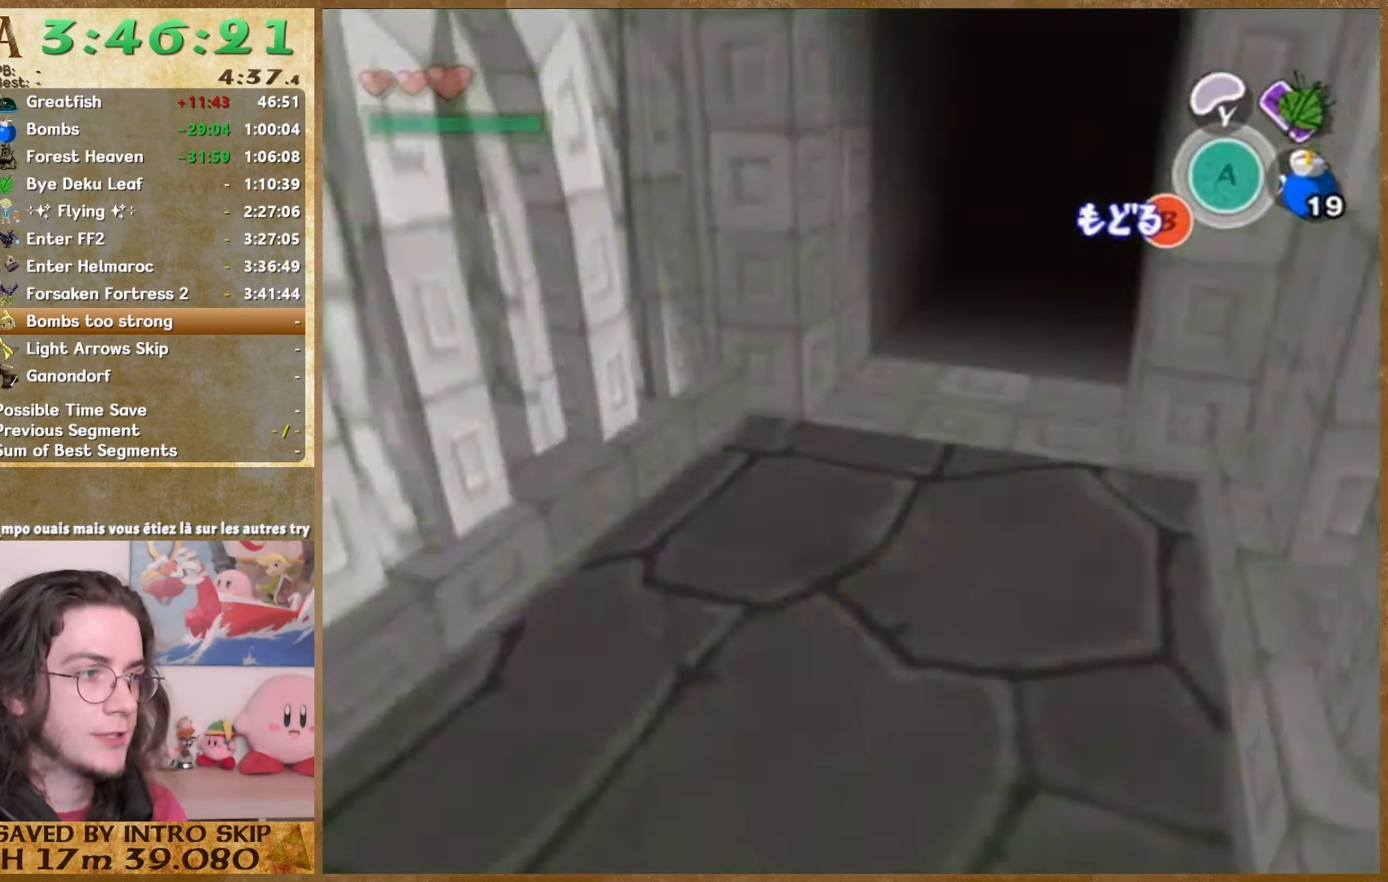
{"buttons": [], "left_stick": "up-right", "right_stick": "center", "events": [[233, "A", "down"], [333, "A", "up"]]}
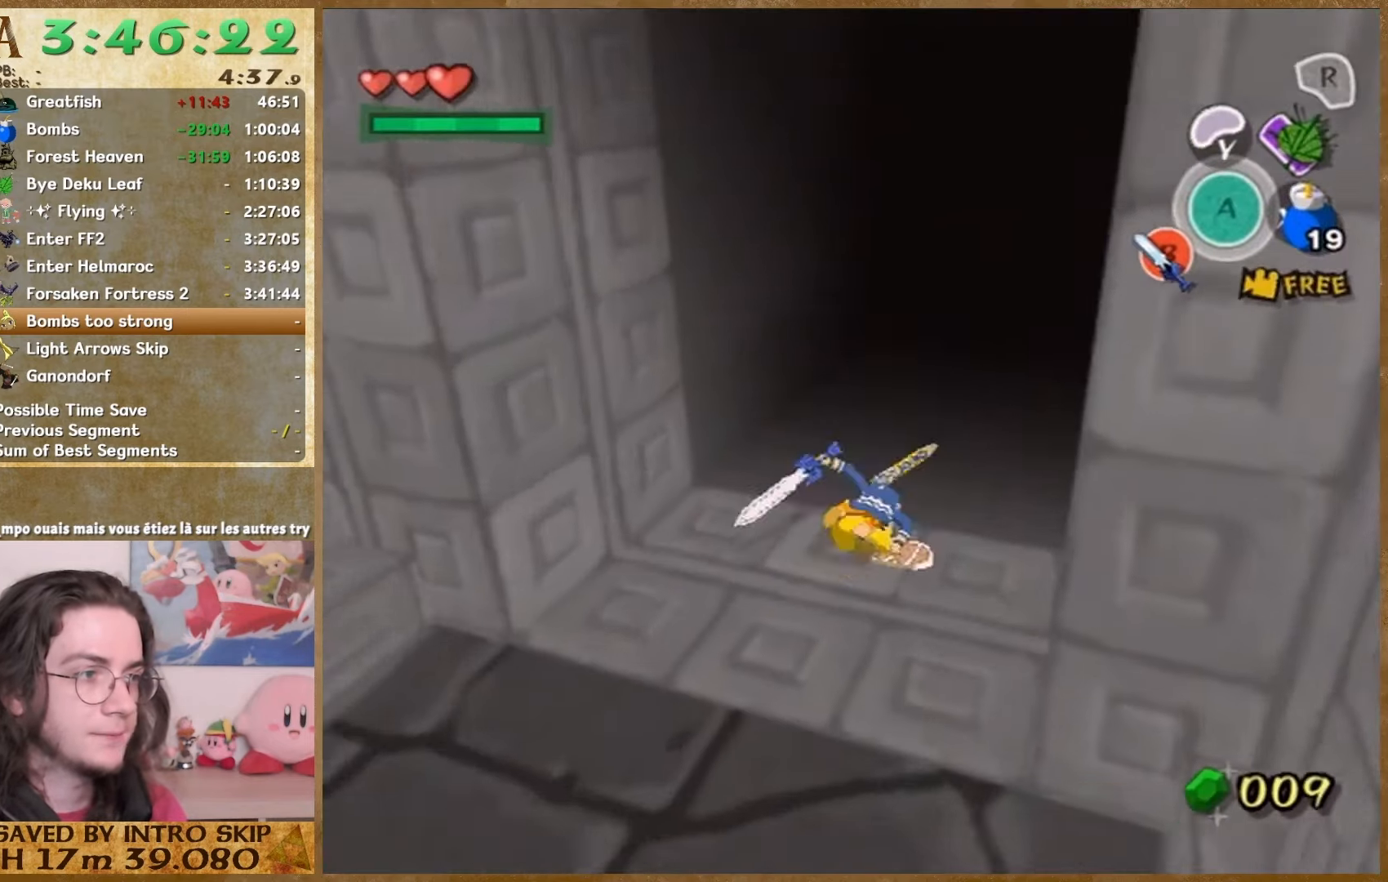
{"buttons": [], "left_stick": "up", "right_stick": "center", "events": [[133, "left_stick", "up"]]}